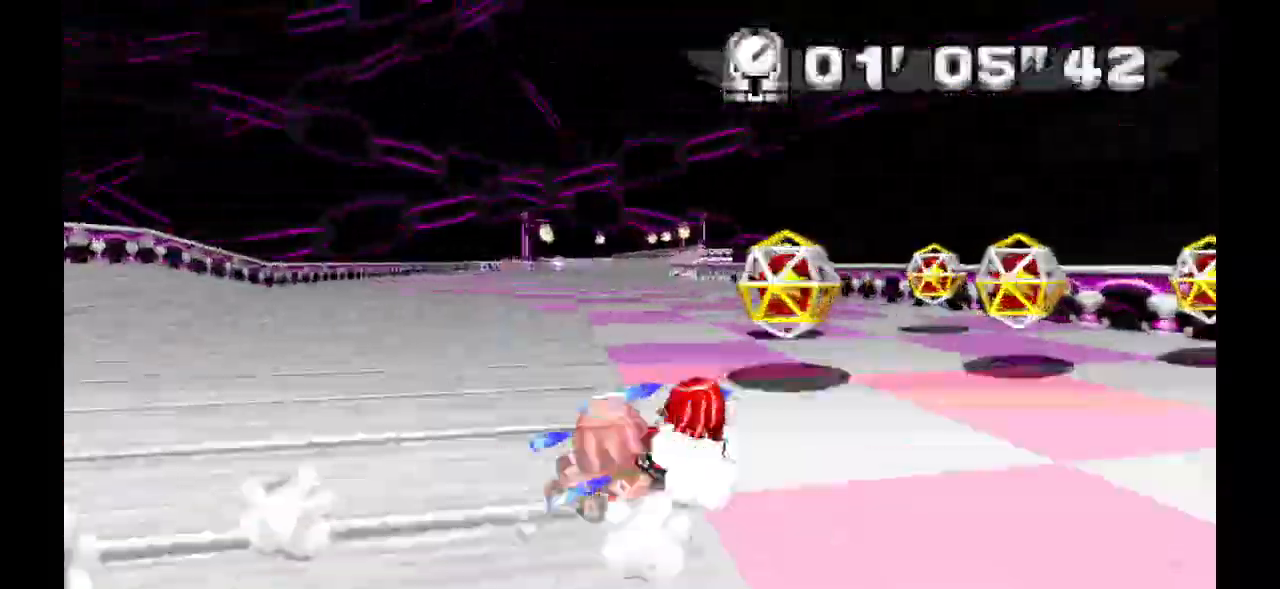
Gameplay with a controller (Xbox layout); each line is a JSON object with the inputs held at the frame after it (dt_ms = milliseconds from this image to that frame). "events" lists button and stick changes between this image and that frame as [ms after this image, input, new state], when the widget could be followed in between. Not read: DPAD_DOWN DPAD_LEFT DPAD_RIGHT DPAD_UP L1 L2 L3 R1 R2 R3 SELECT.
{"dt_ms": 1000, "buttons": ["A"]}
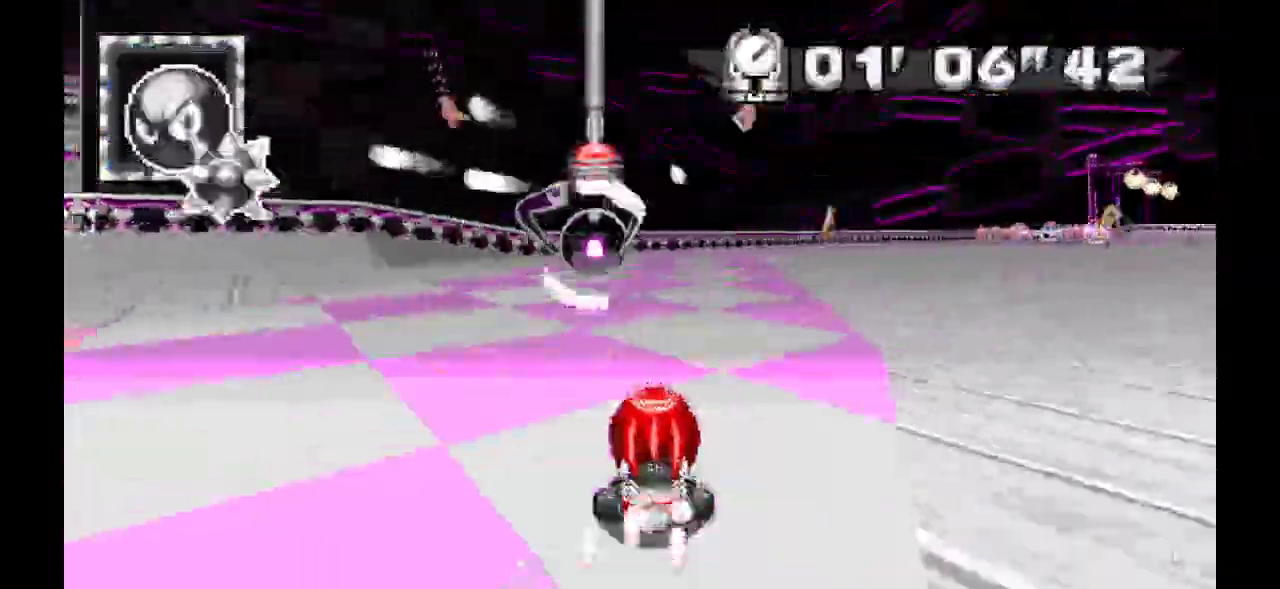
{"dt_ms": 500, "buttons": ["A"], "events": []}
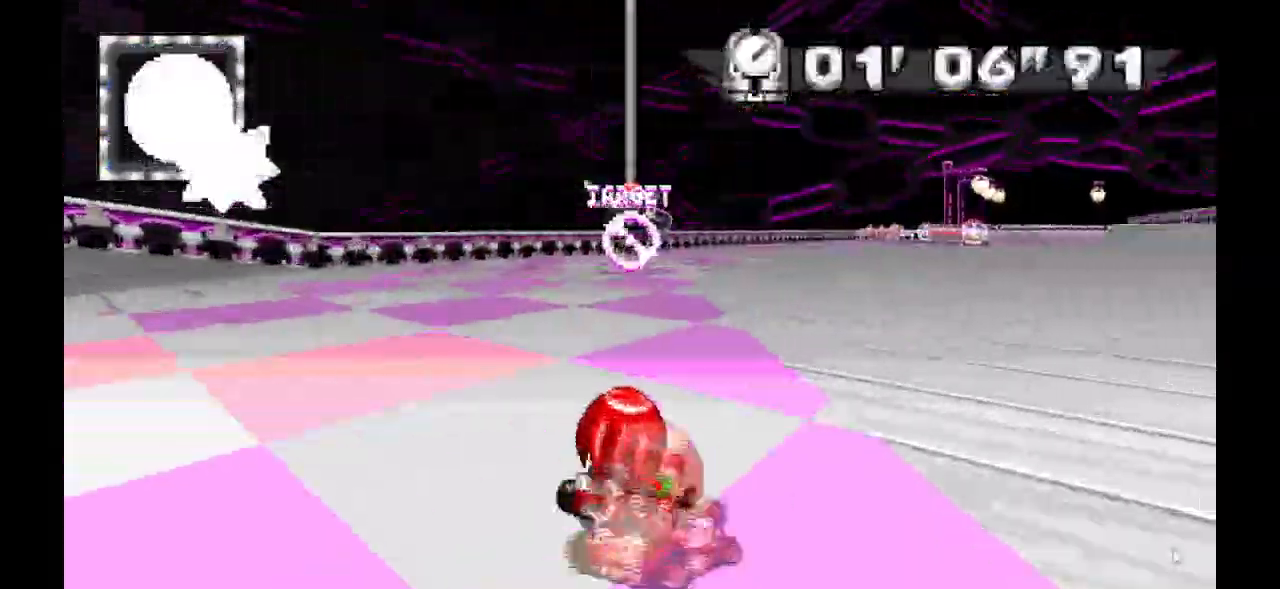
{"dt_ms": 500, "buttons": ["A"], "events": []}
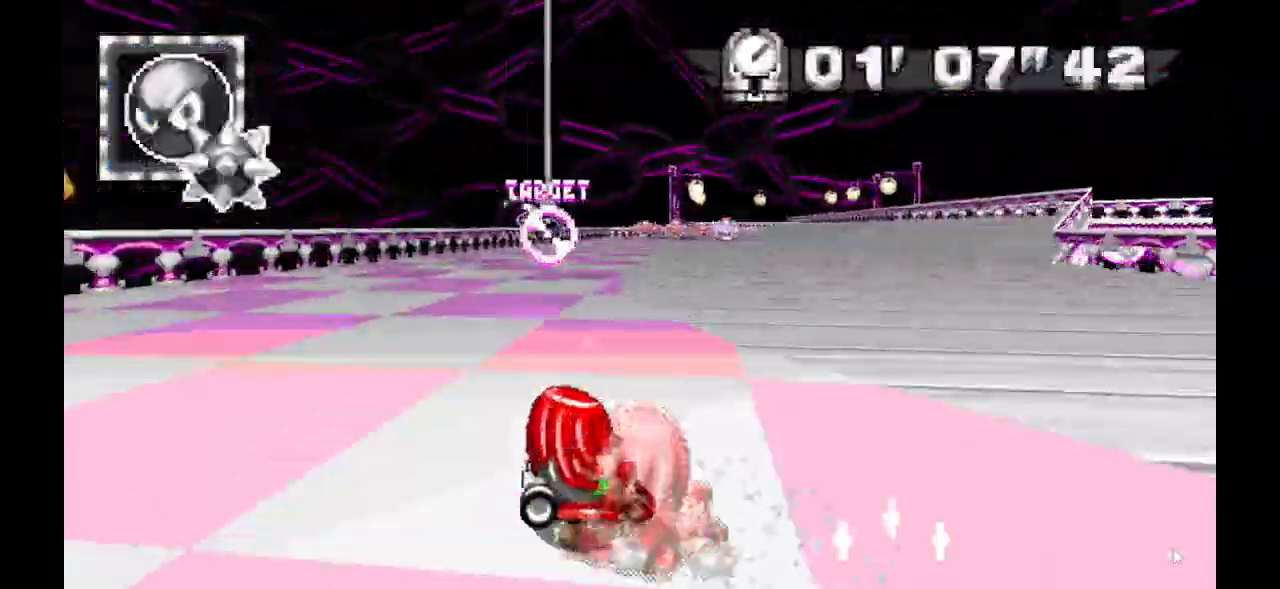
{"dt_ms": 1000, "buttons": ["A"]}
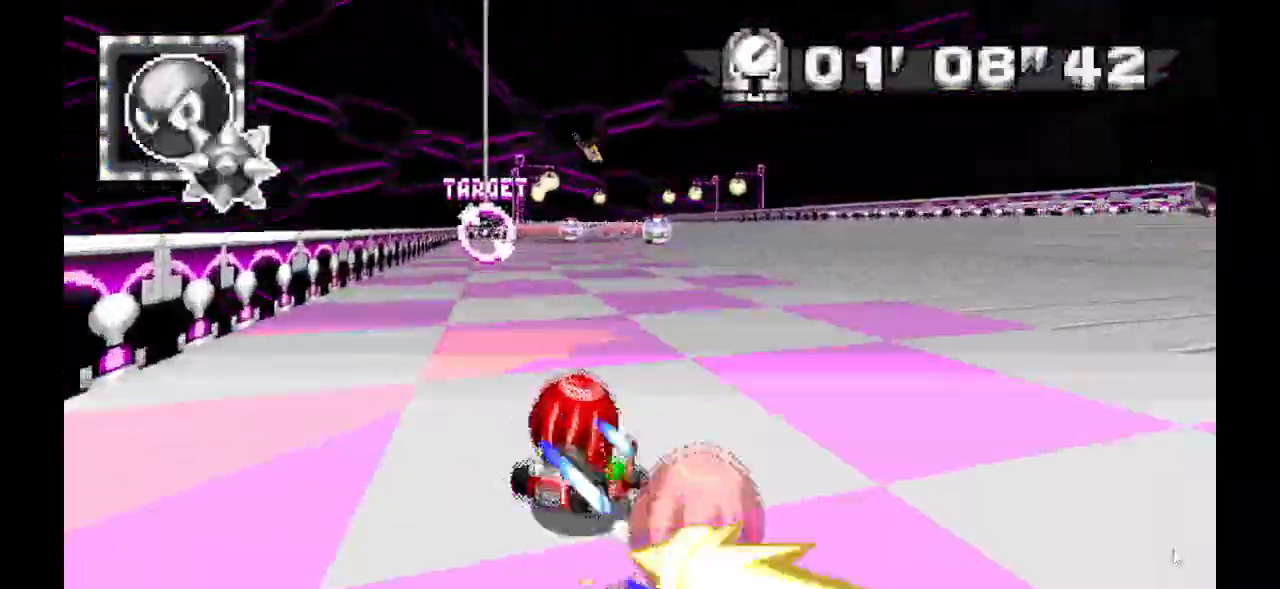
{"dt_ms": 500, "buttons": ["A"], "events": []}
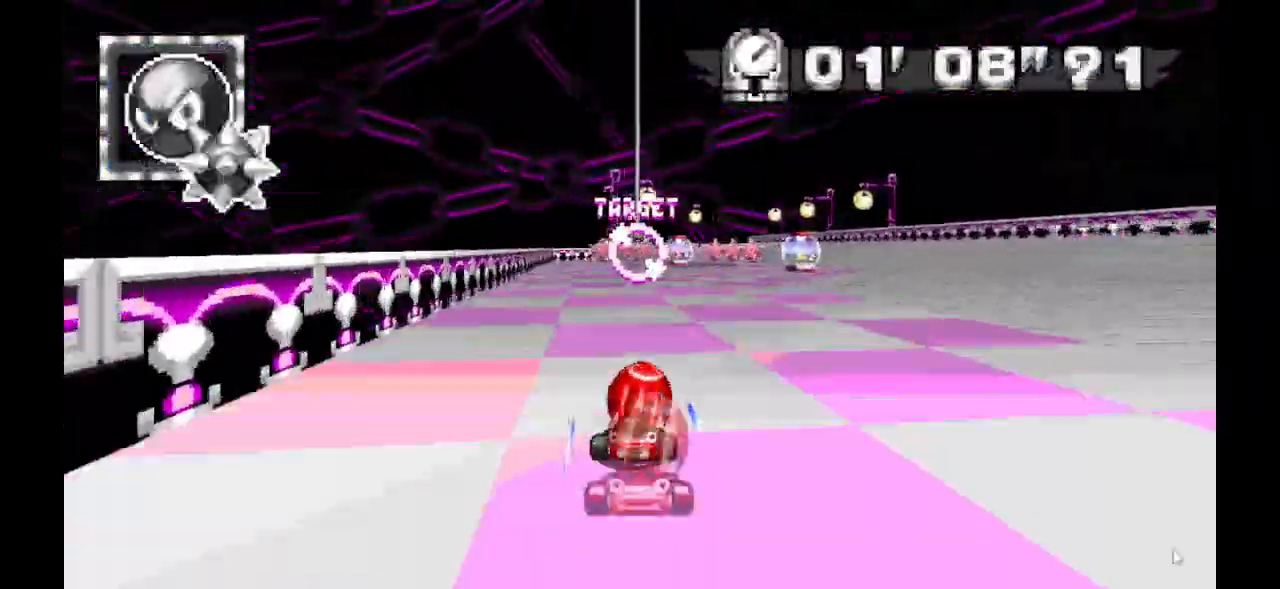
{"dt_ms": 500, "buttons": ["A"], "events": []}
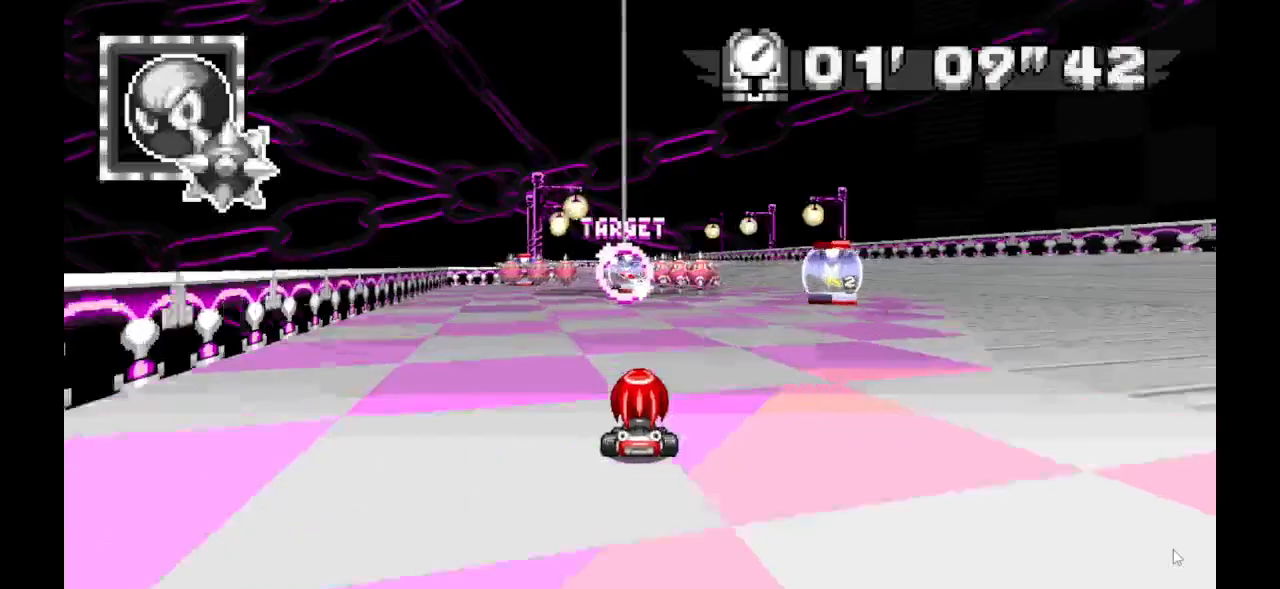
{"dt_ms": 500, "buttons": [], "events": [[333, "A", "up"]]}
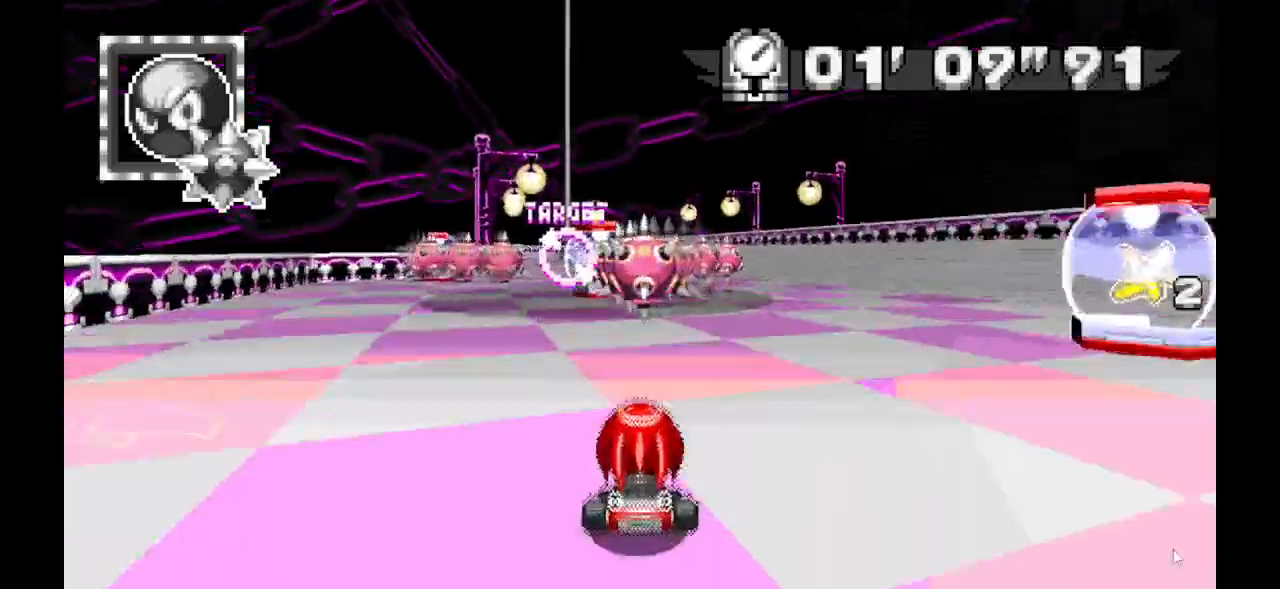
{"dt_ms": 500, "buttons": ["A"], "events": [[33, "A", "down"]]}
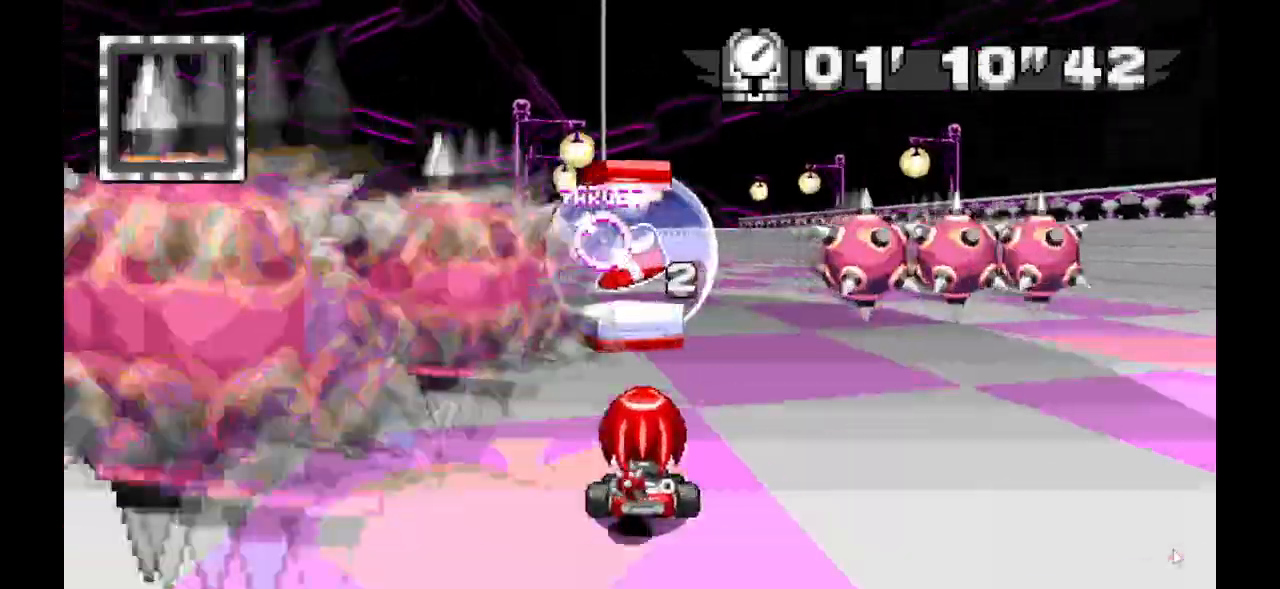
{"dt_ms": 500, "buttons": ["A"], "events": []}
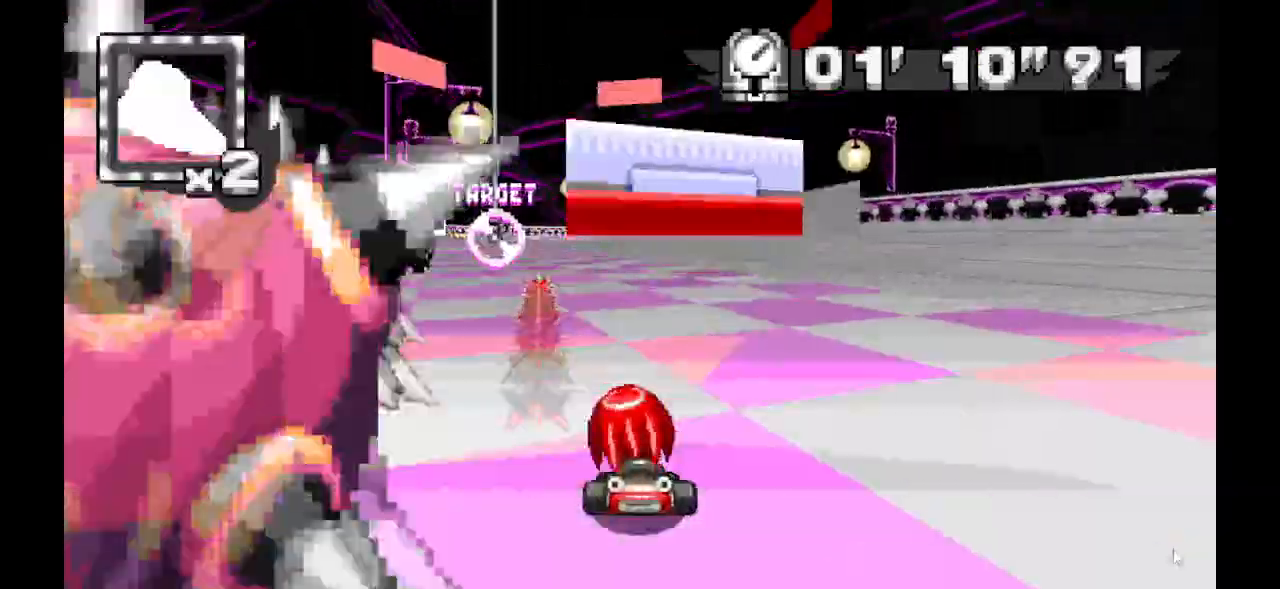
{"dt_ms": 500, "buttons": ["A"], "events": []}
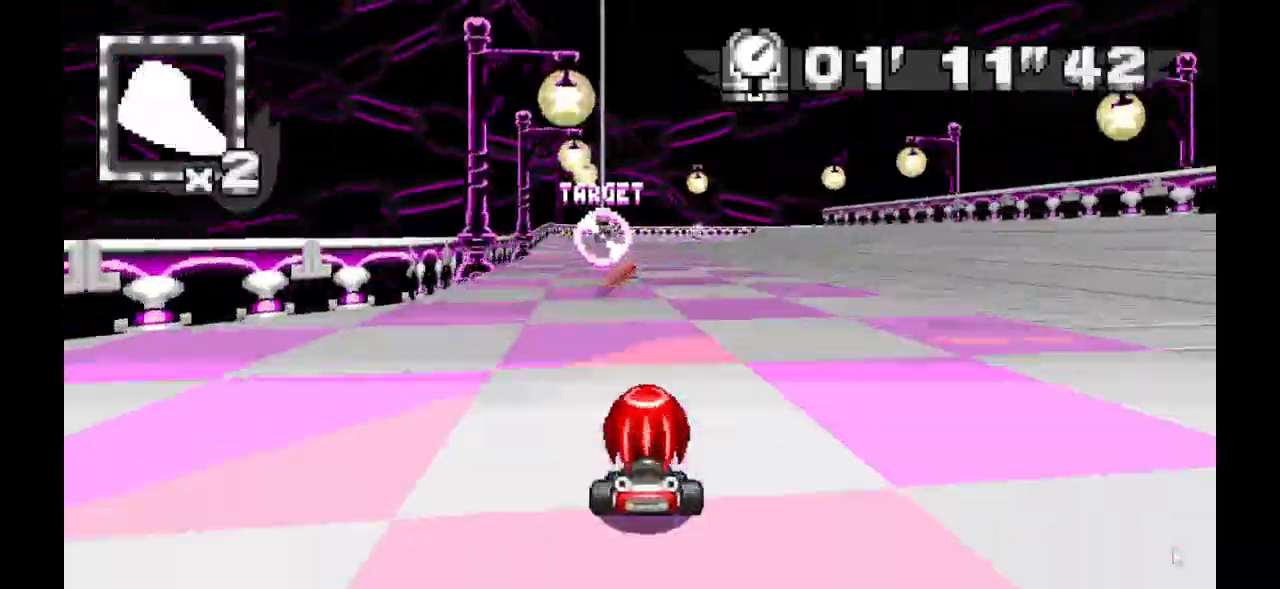
{"dt_ms": 500, "buttons": ["A"]}
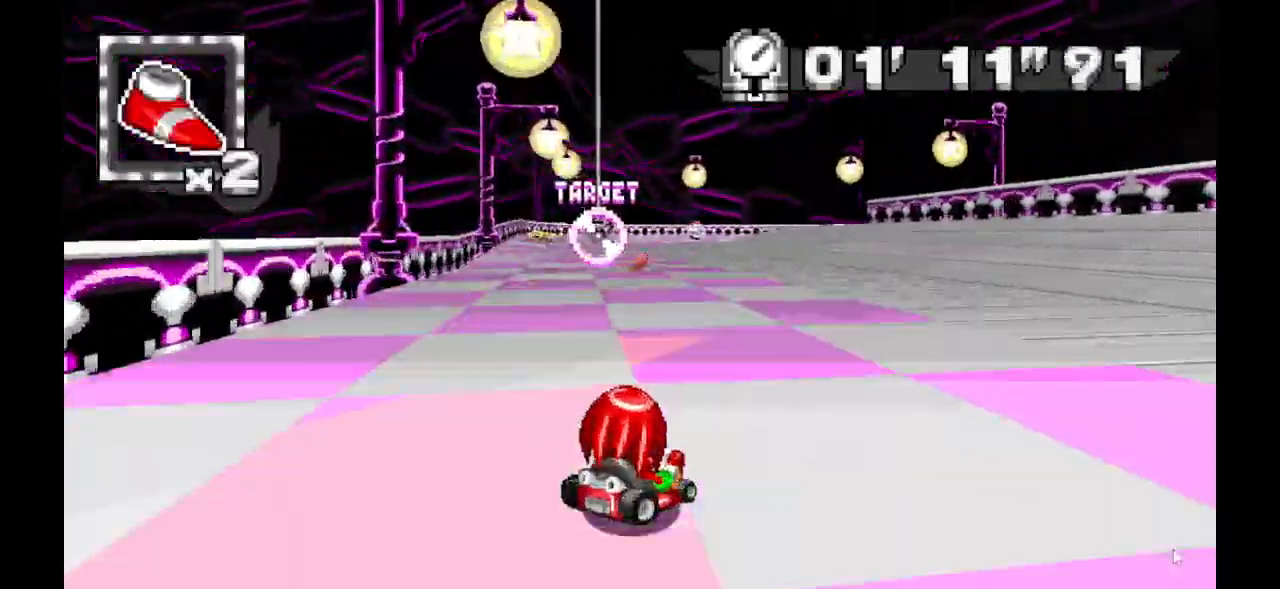
{"dt_ms": 1000, "buttons": ["A"]}
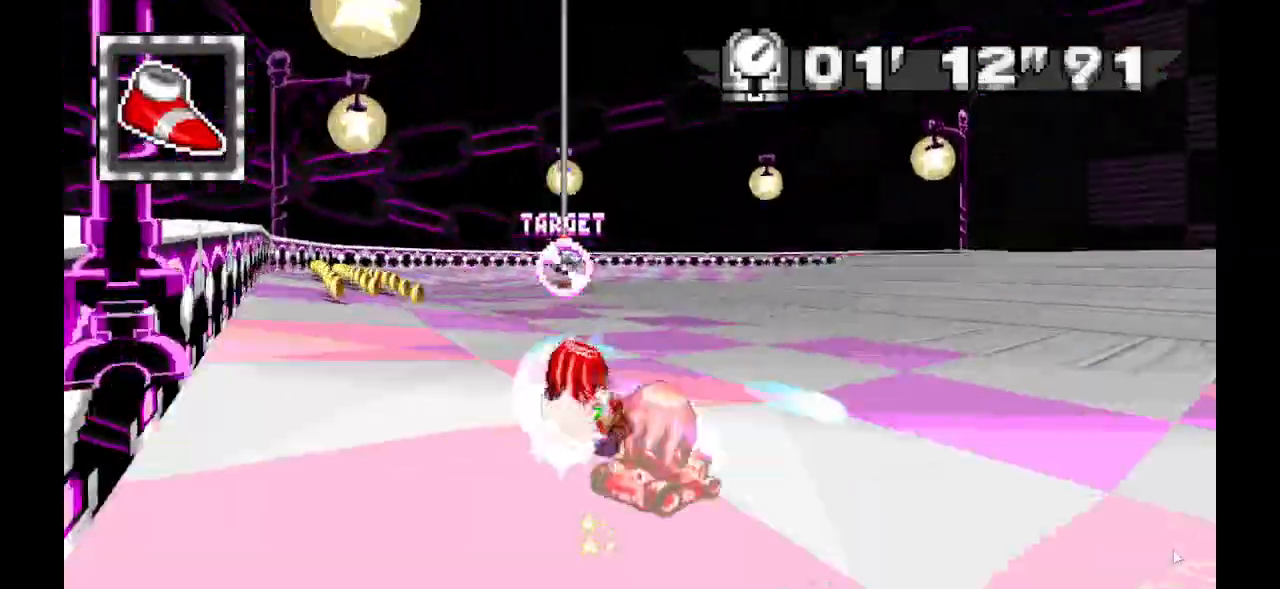
{"dt_ms": 500, "buttons": ["A"], "events": []}
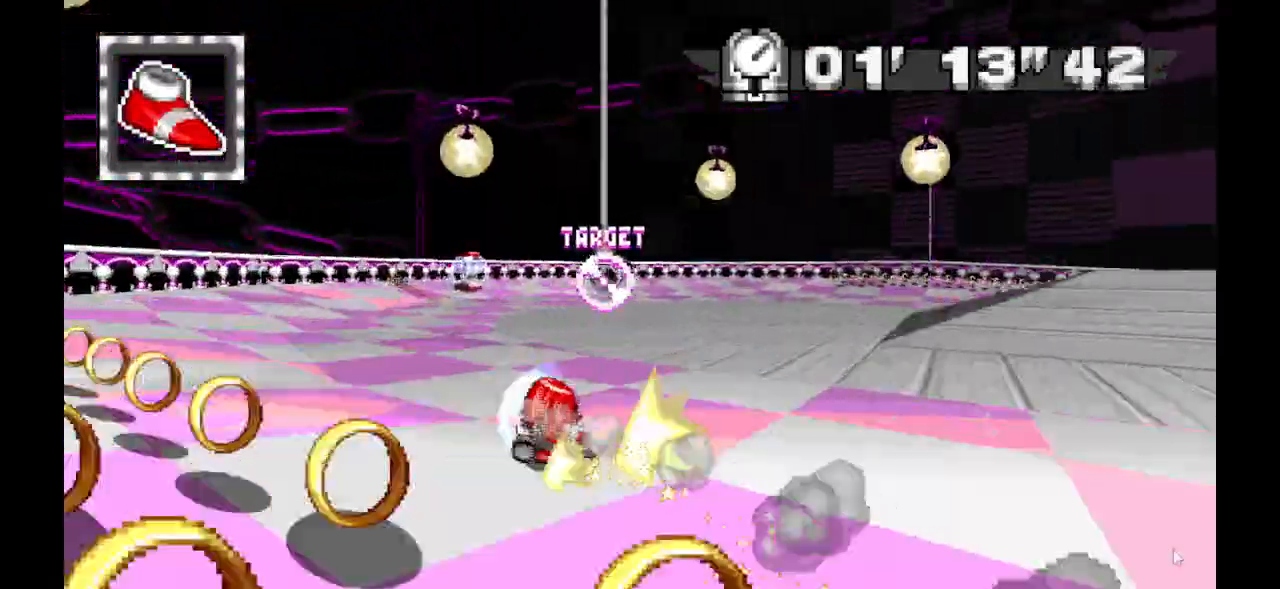
{"dt_ms": 500, "buttons": ["A"], "events": []}
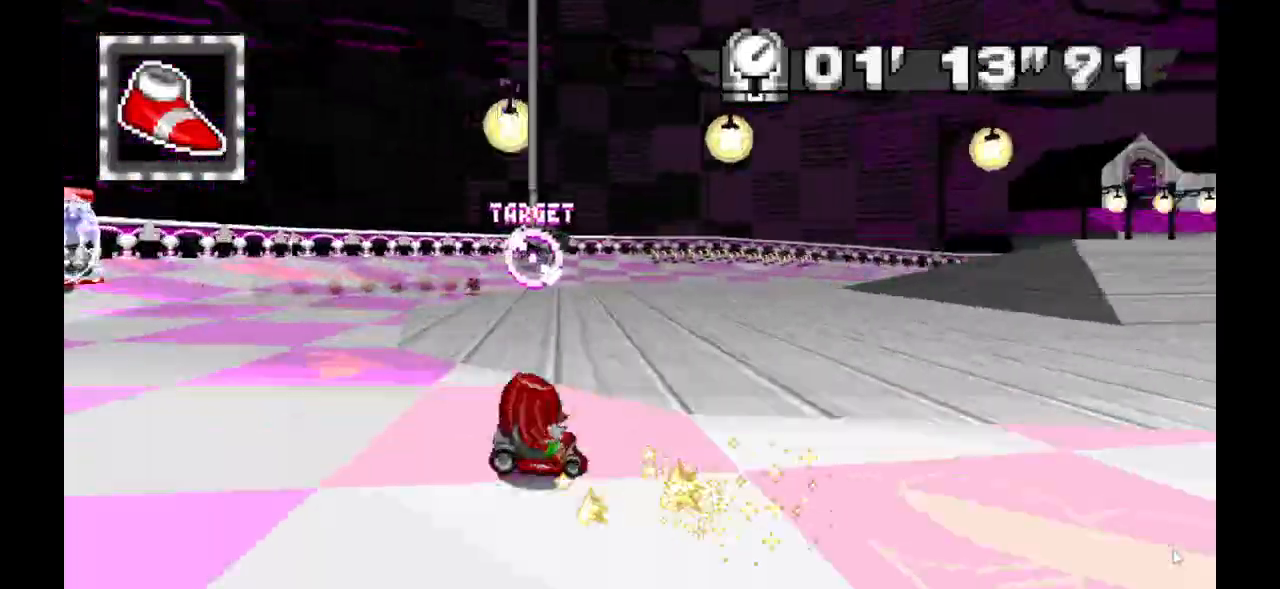
{"dt_ms": 500, "buttons": ["A"], "events": []}
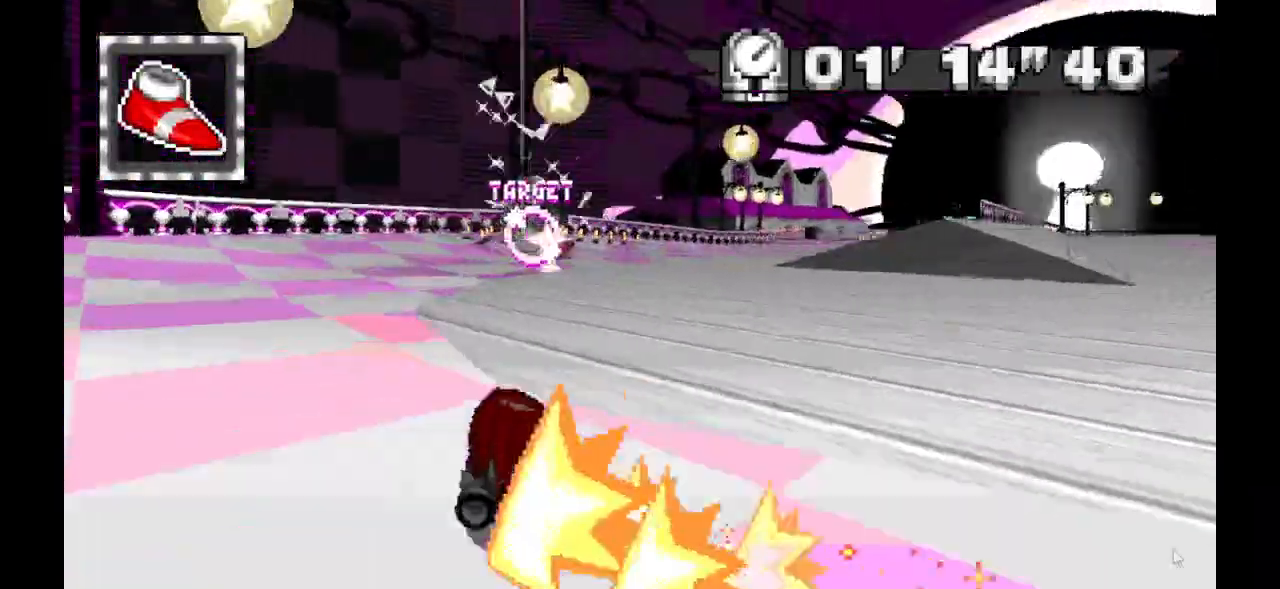
{"dt_ms": 500, "buttons": ["A"]}
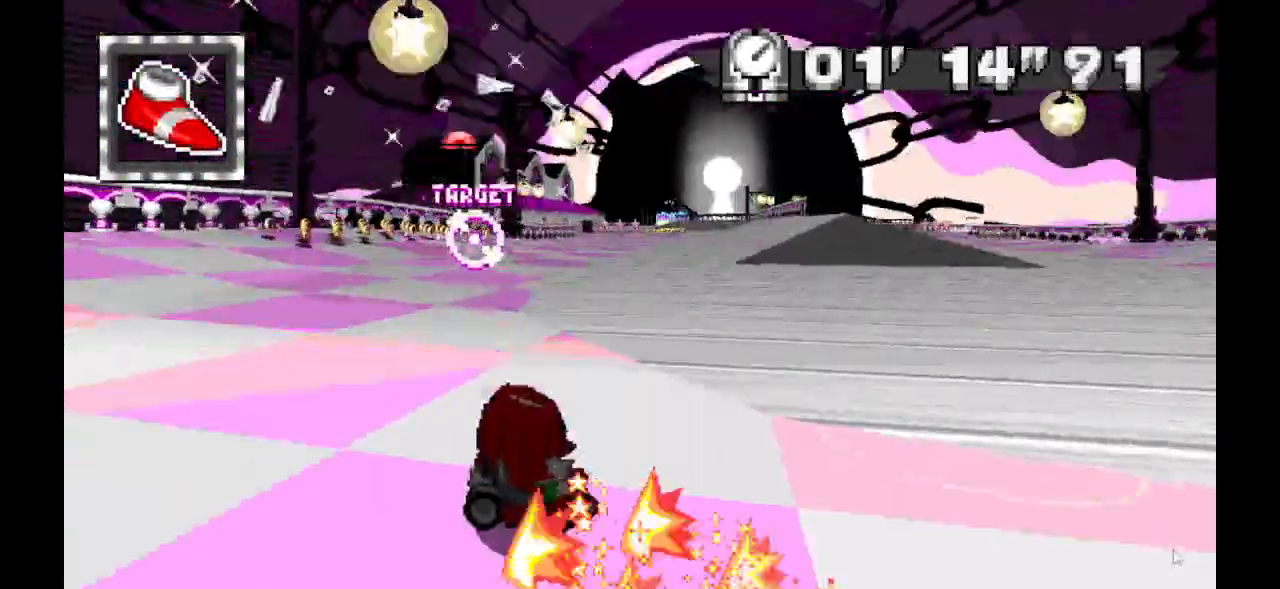
{"dt_ms": 1000, "buttons": ["A"]}
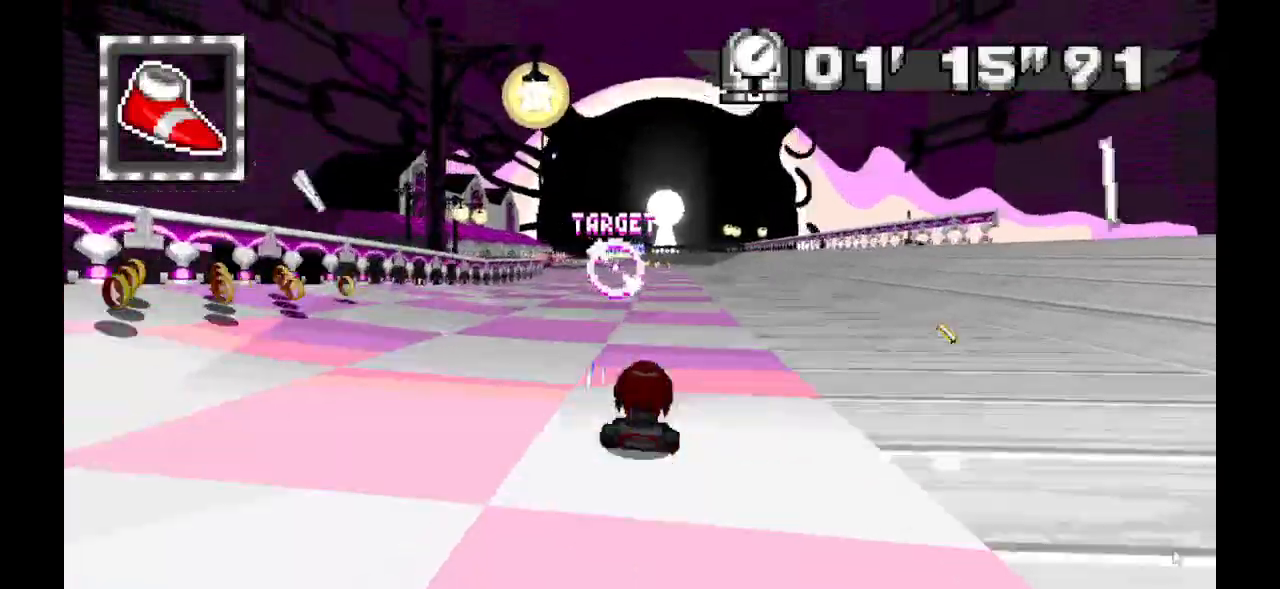
{"dt_ms": 500, "buttons": ["A"]}